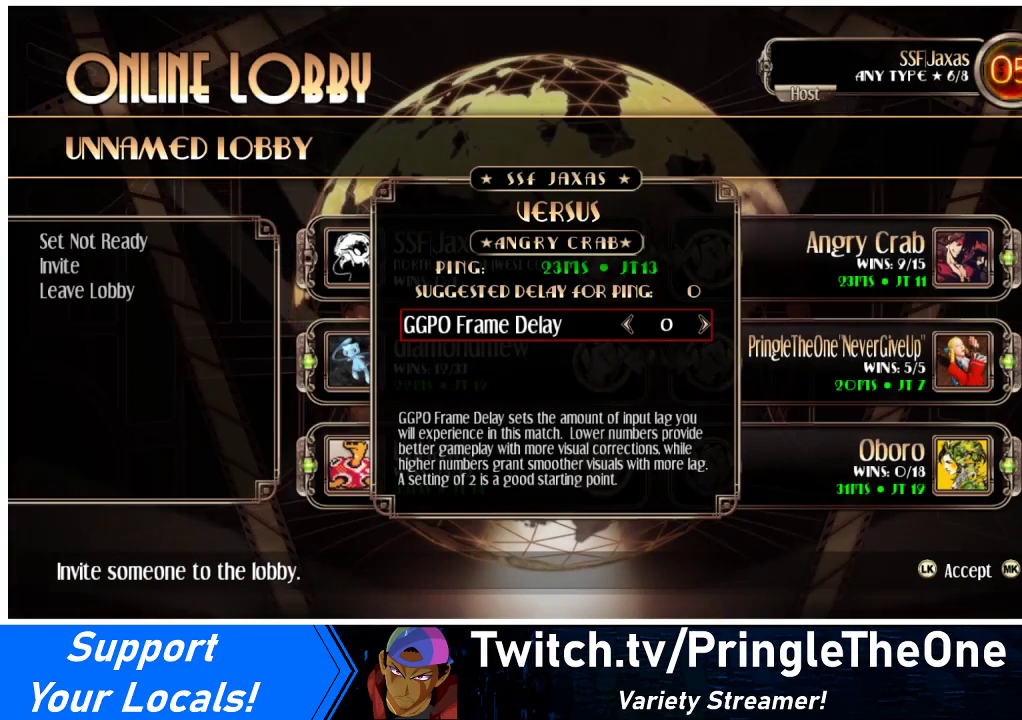
Gameplay with a controller (arcade stick); each line is a JSON object with the inputs held at the frame after it. "events" lists button and stick changes between this image and that frame as [ms after this image, input, new state], when the widget could be followed in between. Not read: L3 R3.
{"buttons": [], "events": [[333, "SQUARE", "down"], [433, "SQUARE", "up"]]}
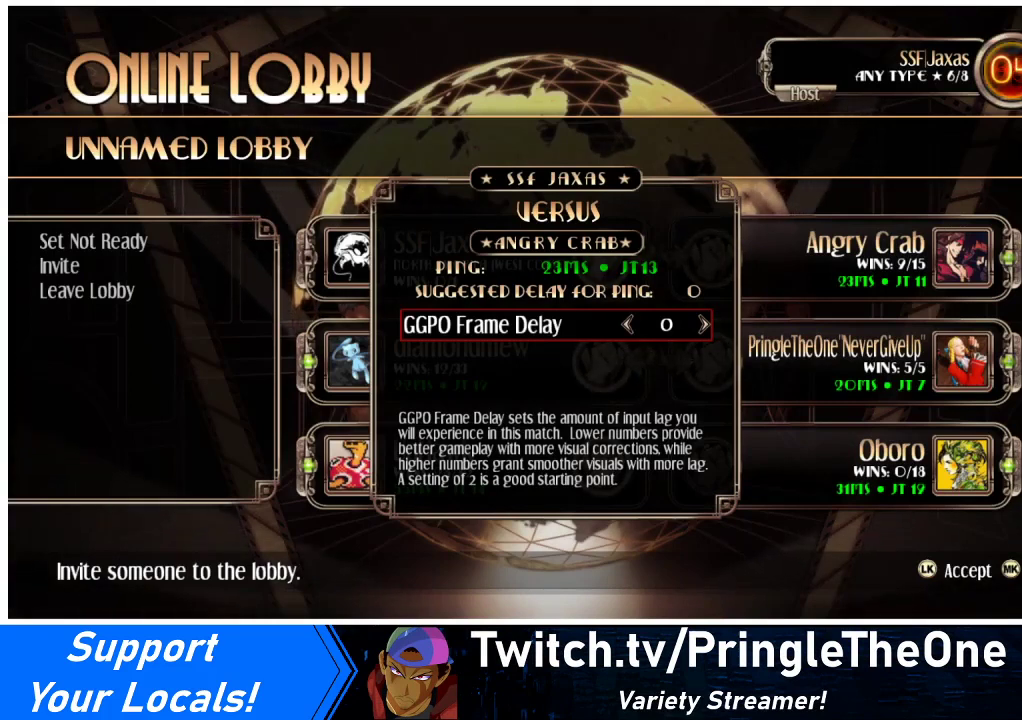
{"buttons": ["SQUARE"], "events": [[133, "SQUARE", "down"], [233, "SQUARE", "up"], [300, "SQUARE", "down"], [433, "SQUARE", "up"], [500, "SQUARE", "down"]]}
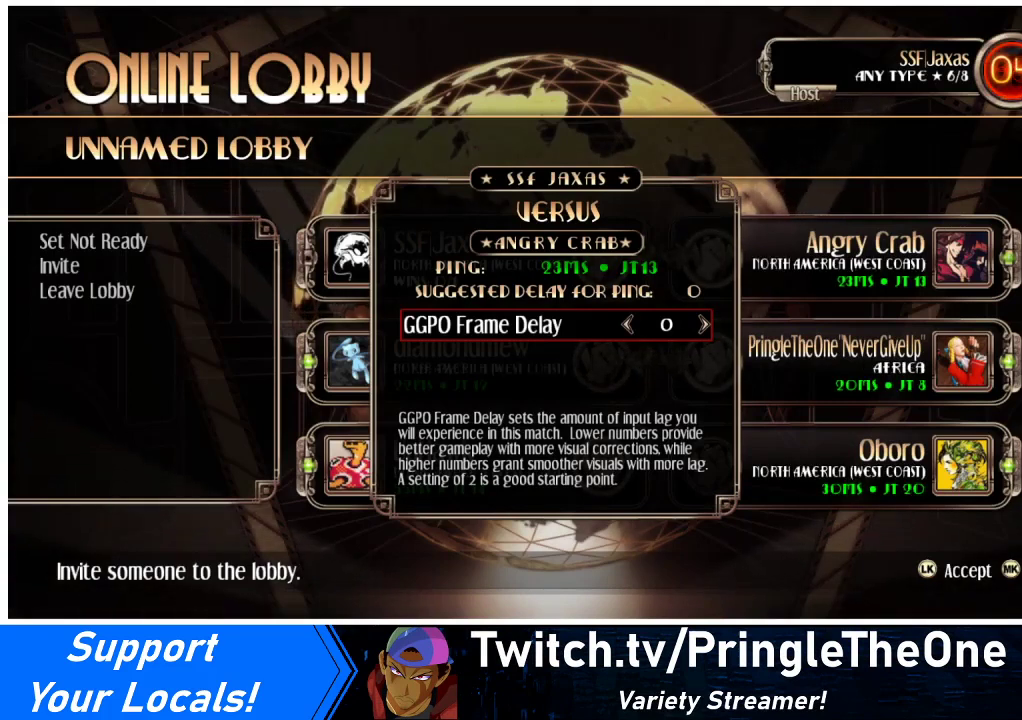
{"buttons": ["SQUARE"], "events": [[100, "SQUARE", "up"], [300, "SQUARE", "down"], [400, "SQUARE", "up"], [467, "SQUARE", "down"]]}
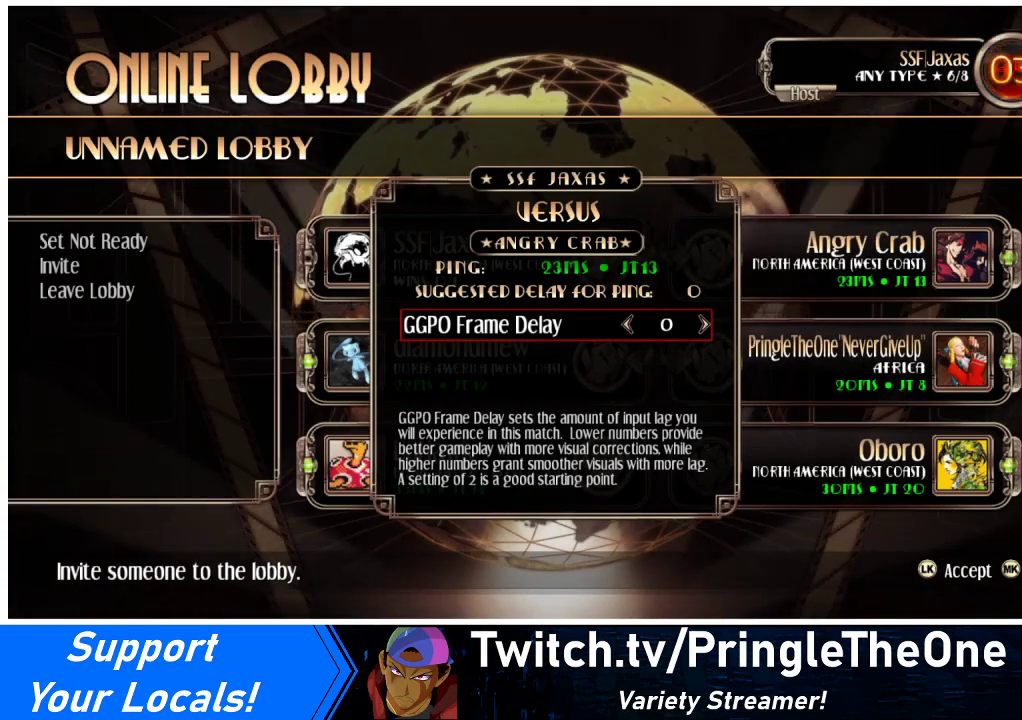
{"buttons": [], "events": [[67, "SQUARE", "up"], [167, "SQUARE", "down"], [233, "SQUARE", "up"], [433, "SQUARE", "down"], [500, "SQUARE", "up"]]}
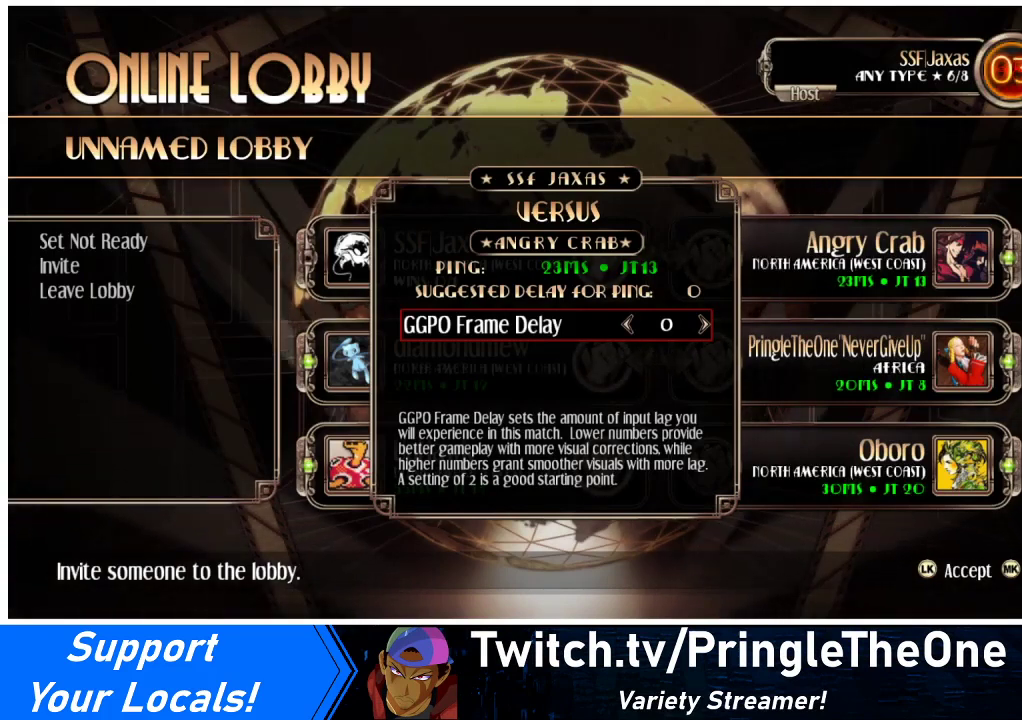
{"buttons": ["SQUARE"], "events": [[100, "SQUARE", "down"], [200, "SQUARE", "up"], [300, "SQUARE", "down"], [400, "SQUARE", "up"], [500, "SQUARE", "down"]]}
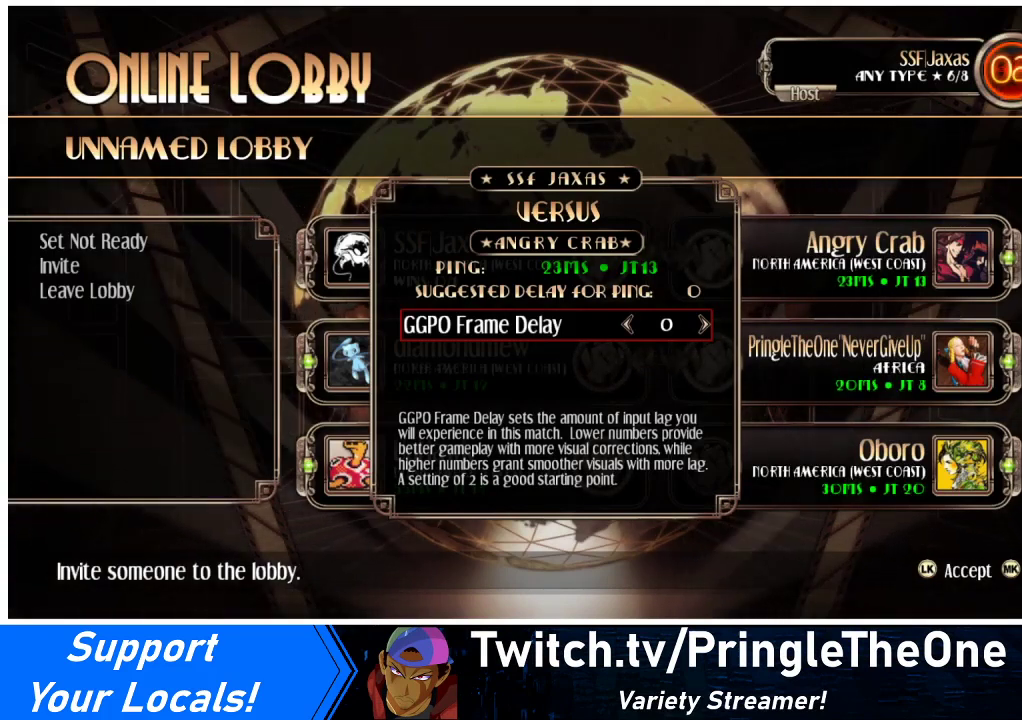
{"buttons": [], "events": [[100, "SQUARE", "up"], [267, "SQUARE", "down"], [333, "SQUARE", "up"], [433, "SQUARE", "down"], [500, "SQUARE", "up"]]}
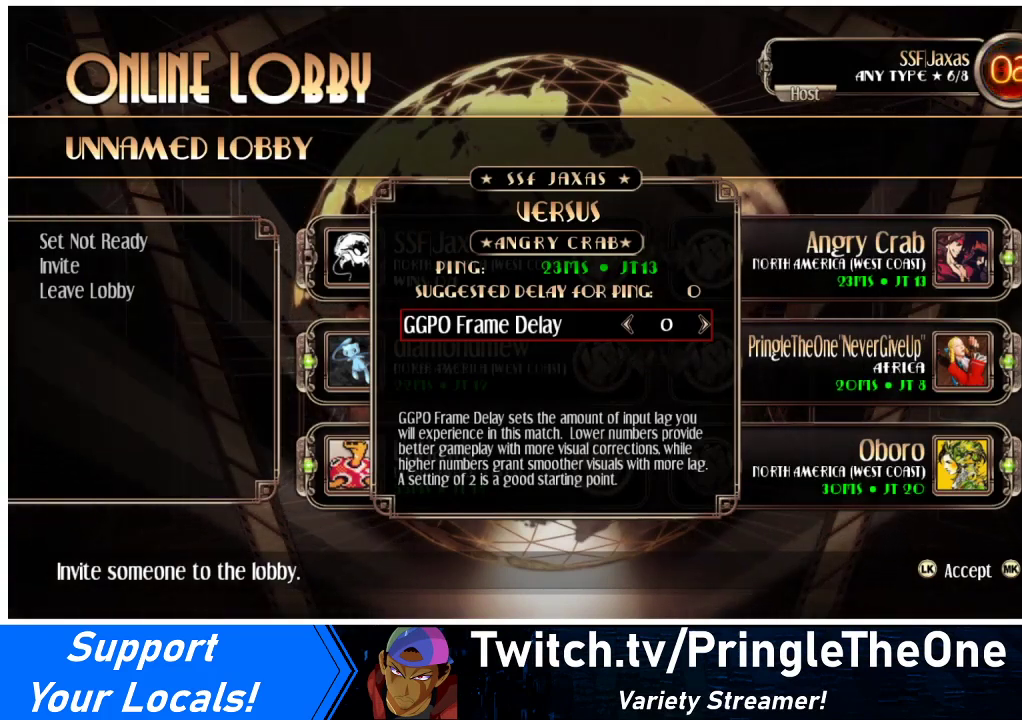
{"buttons": [], "events": [[67, "SQUARE", "down"], [167, "SQUARE", "up"], [233, "SQUARE", "down"], [300, "SQUARE", "up"], [367, "SQUARE", "down"], [500, "SQUARE", "up"]]}
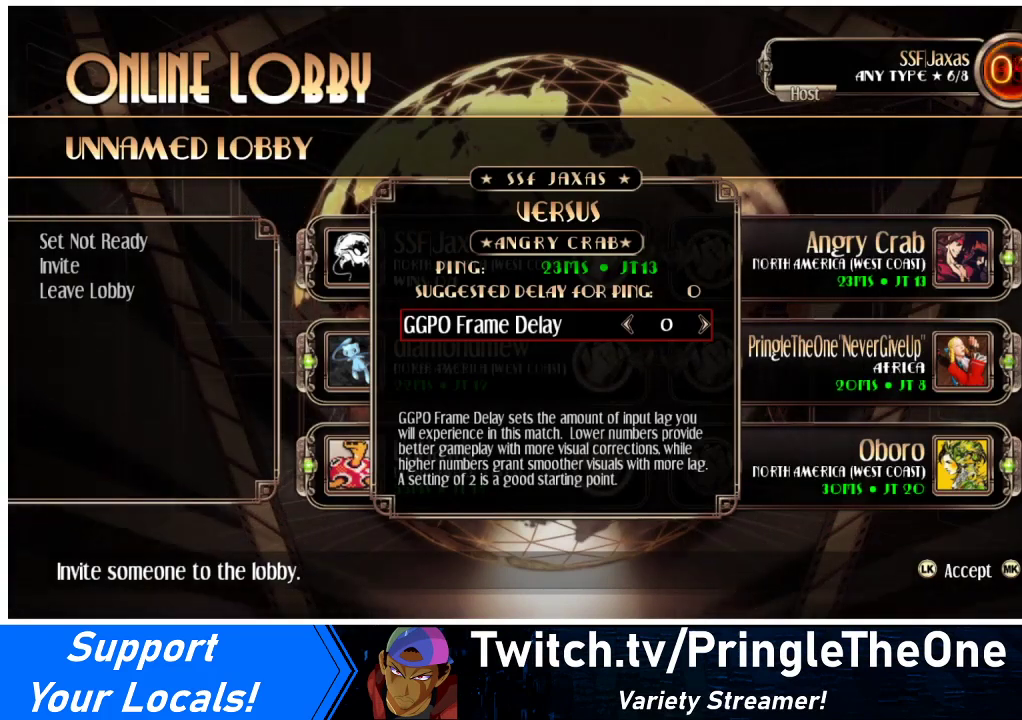
{"buttons": [], "events": []}
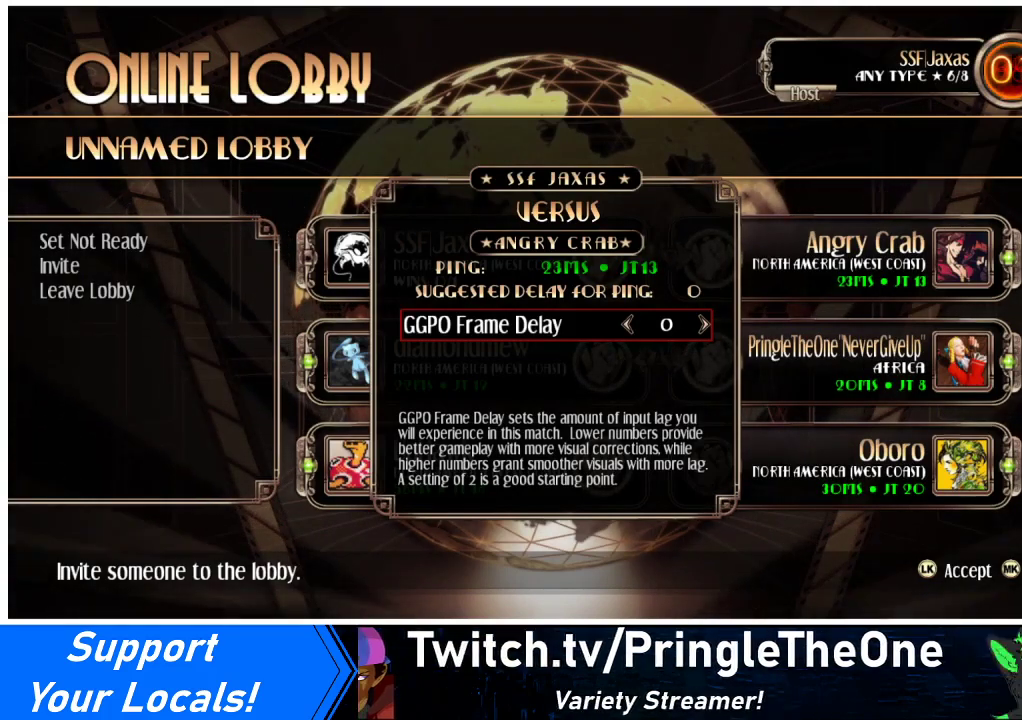
{"buttons": [], "events": []}
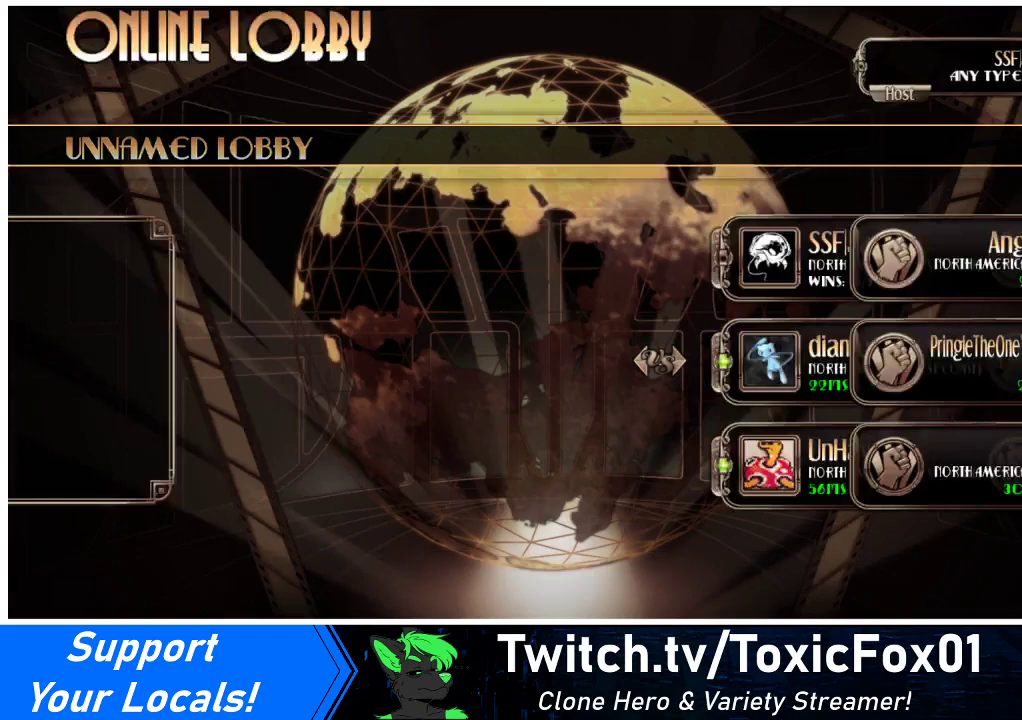
{"buttons": [], "events": []}
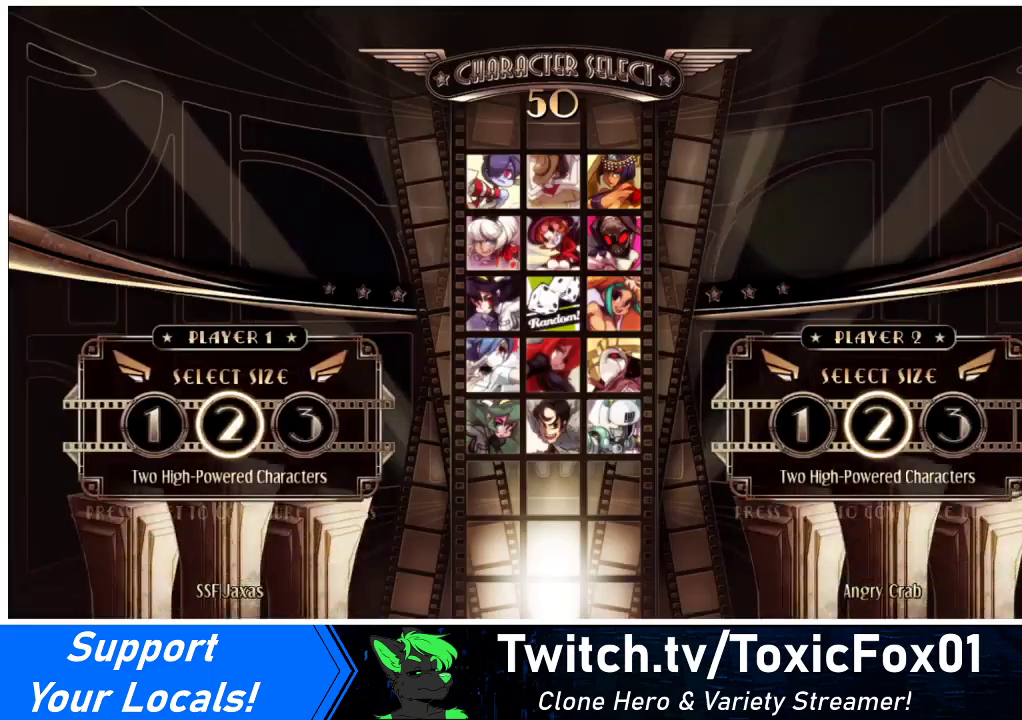
{"buttons": [], "events": [[267, "SQUARE", "down"], [333, "SQUARE", "up"]]}
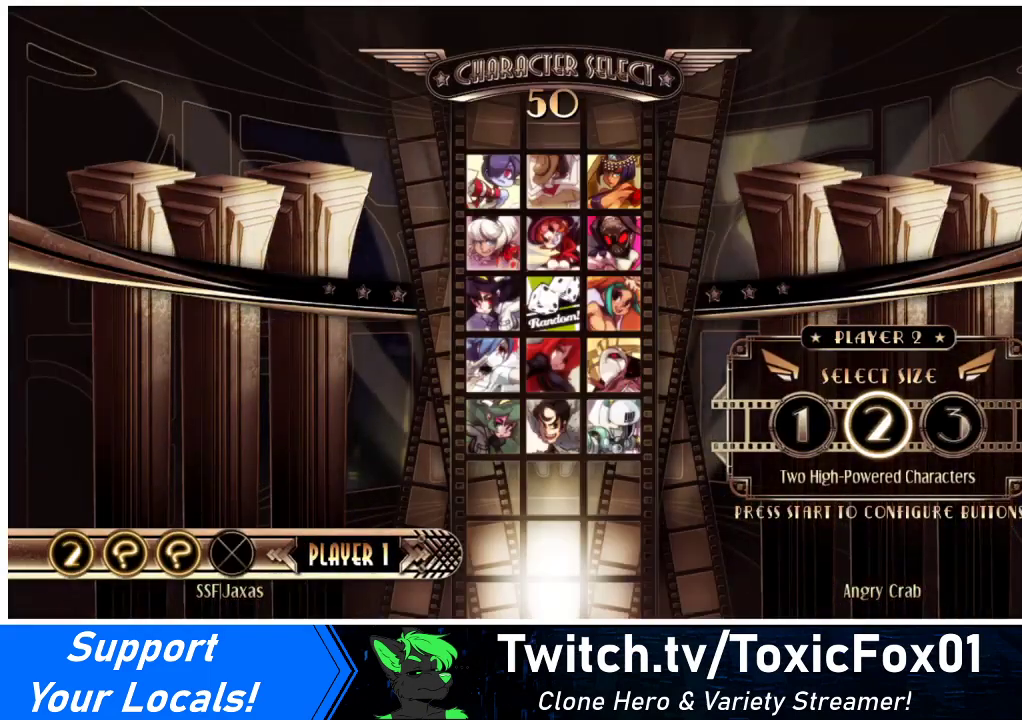
{"buttons": [], "events": []}
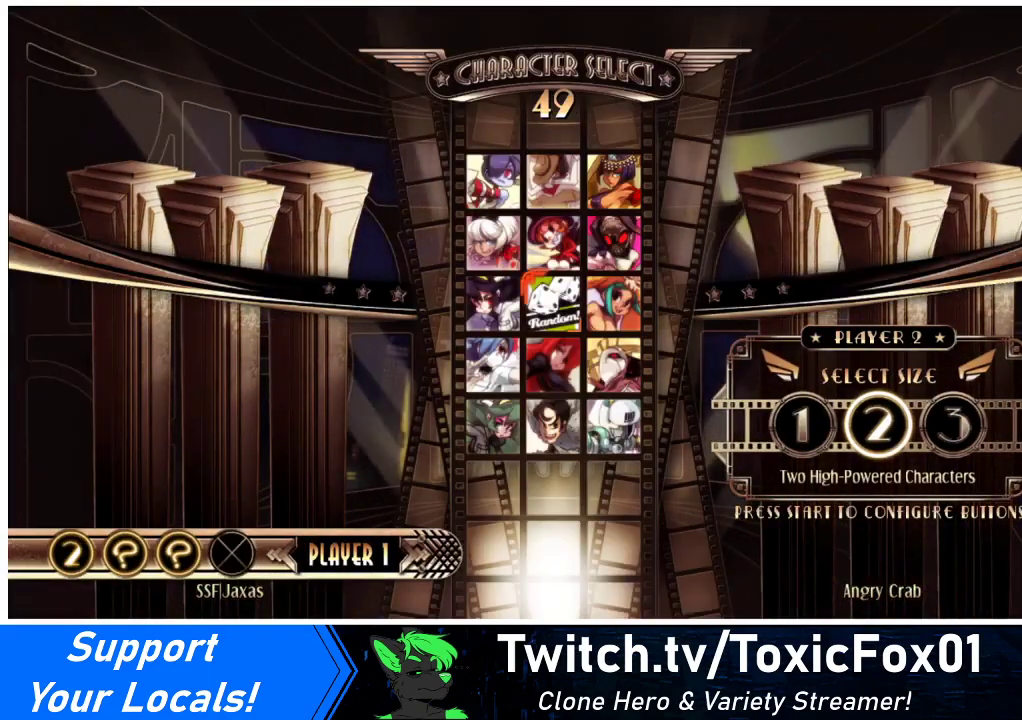
{"buttons": [], "events": []}
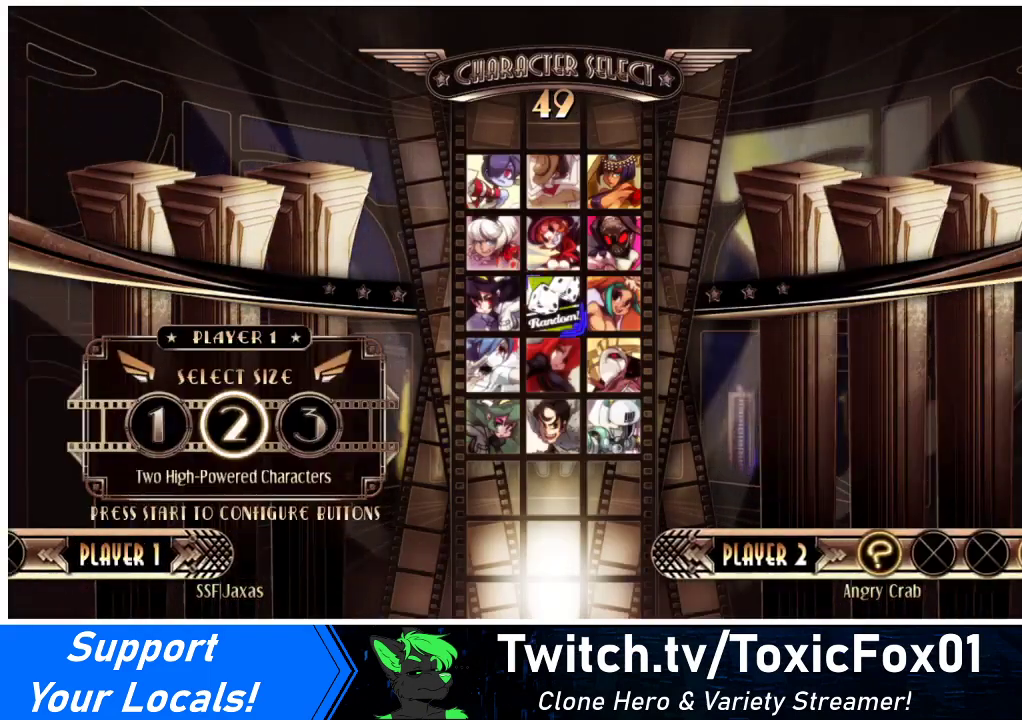
{"buttons": [], "events": []}
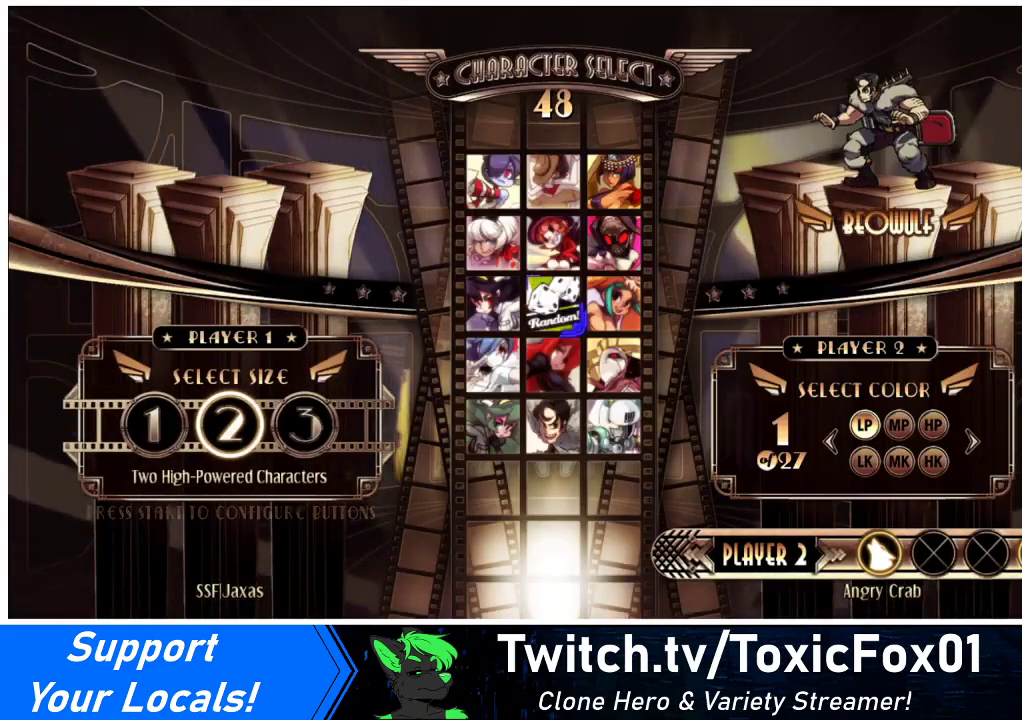
{"buttons": [], "events": []}
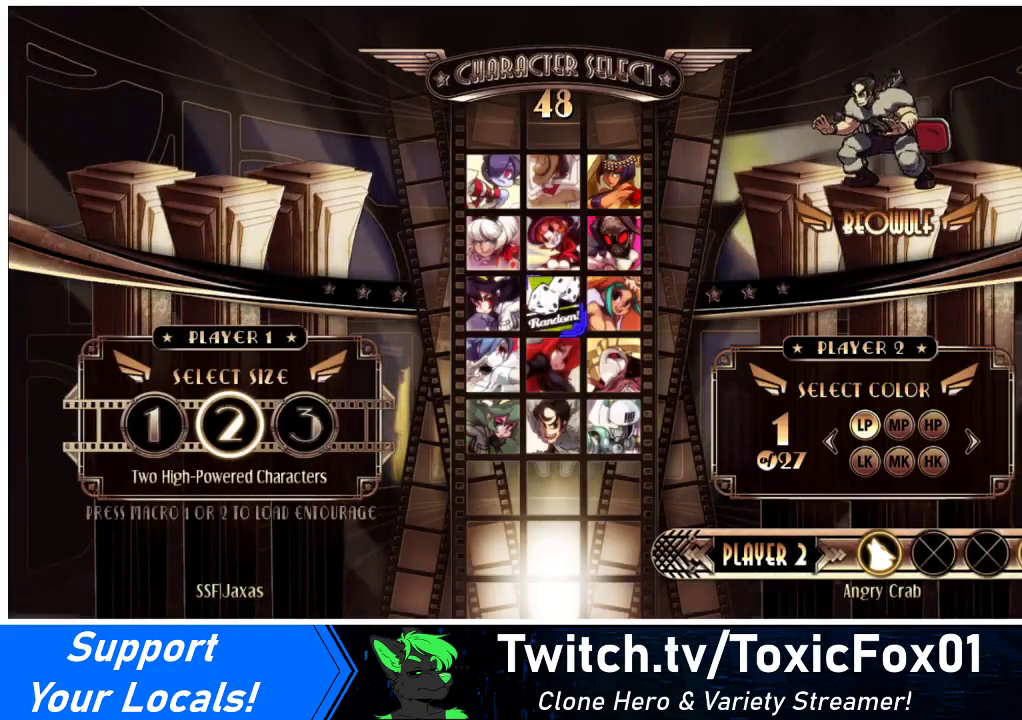
{"buttons": [], "events": [[333, "L1", "down"], [400, "L1", "up"]]}
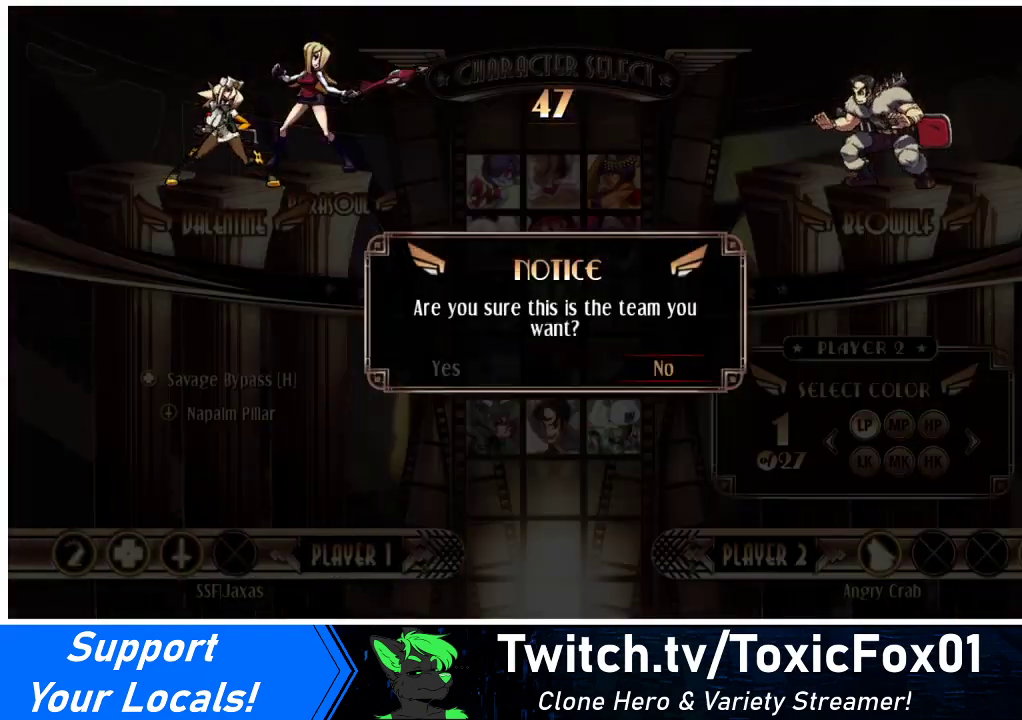
{"buttons": ["SQUARE"], "events": [[167, "DPAD_LEFT", "down"], [233, "DPAD_LEFT", "up"], [500, "SQUARE", "down"]]}
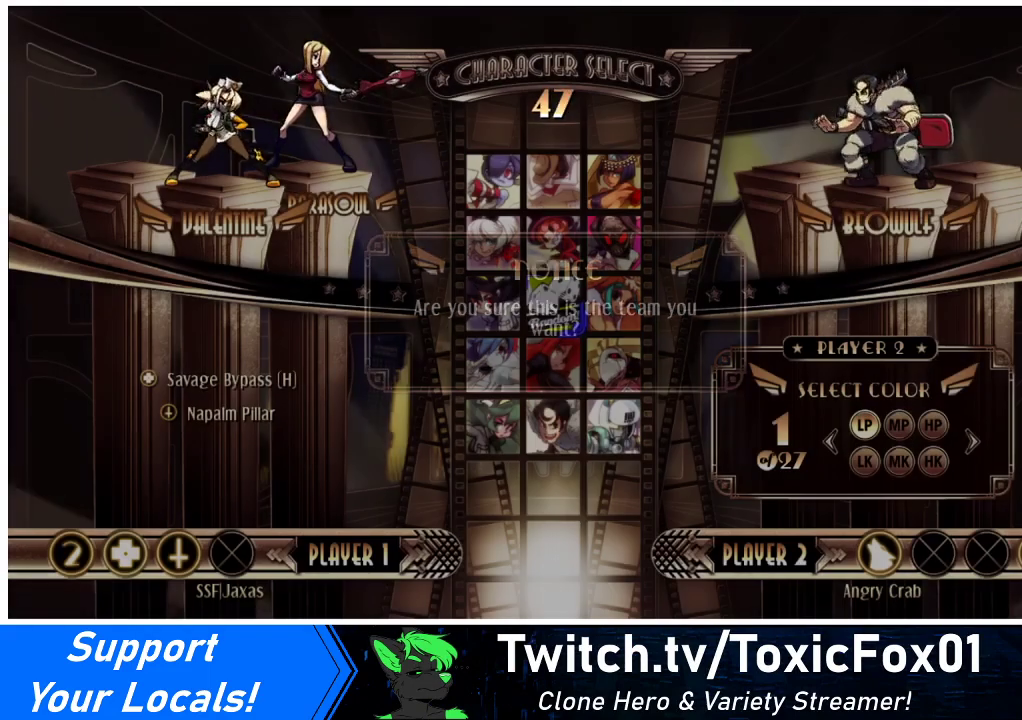
{"buttons": ["DPAD_RIGHT"], "events": [[100, "SQUARE", "up"], [367, "DPAD_DOWN", "down"], [367, "DPAD_LEFT", "down"], [400, "DPAD_LEFT", "up"], [467, "DPAD_DOWN", "up"], [467, "DPAD_RIGHT", "down"]]}
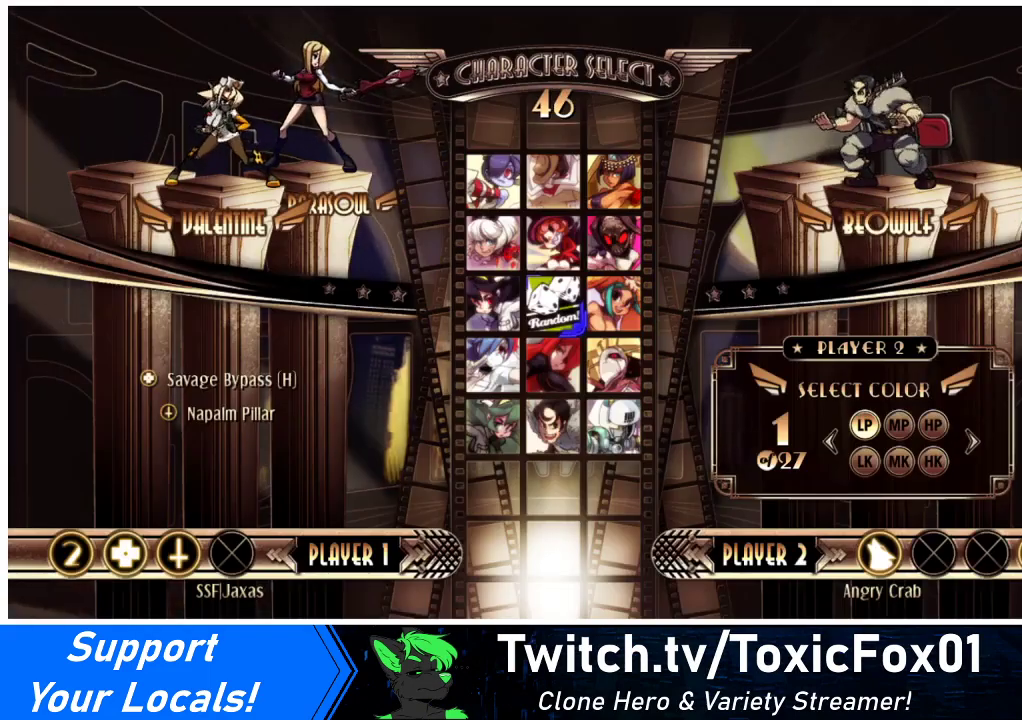
{"buttons": ["DPAD_UP"]}
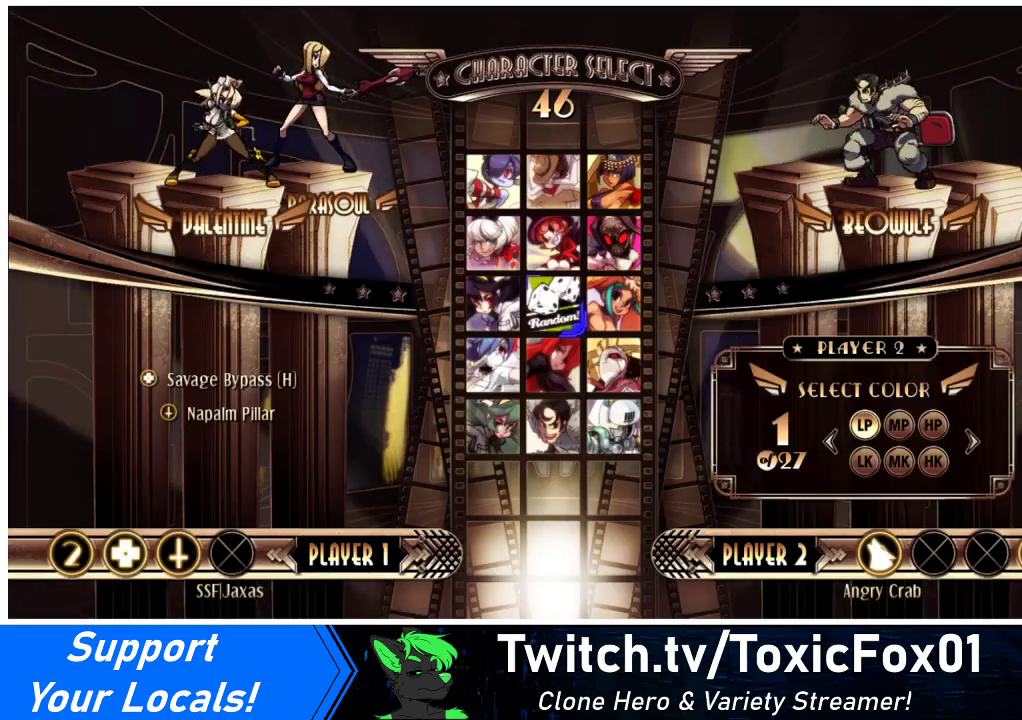
{"buttons": [], "events": [[67, "DPAD_UP", "up"]]}
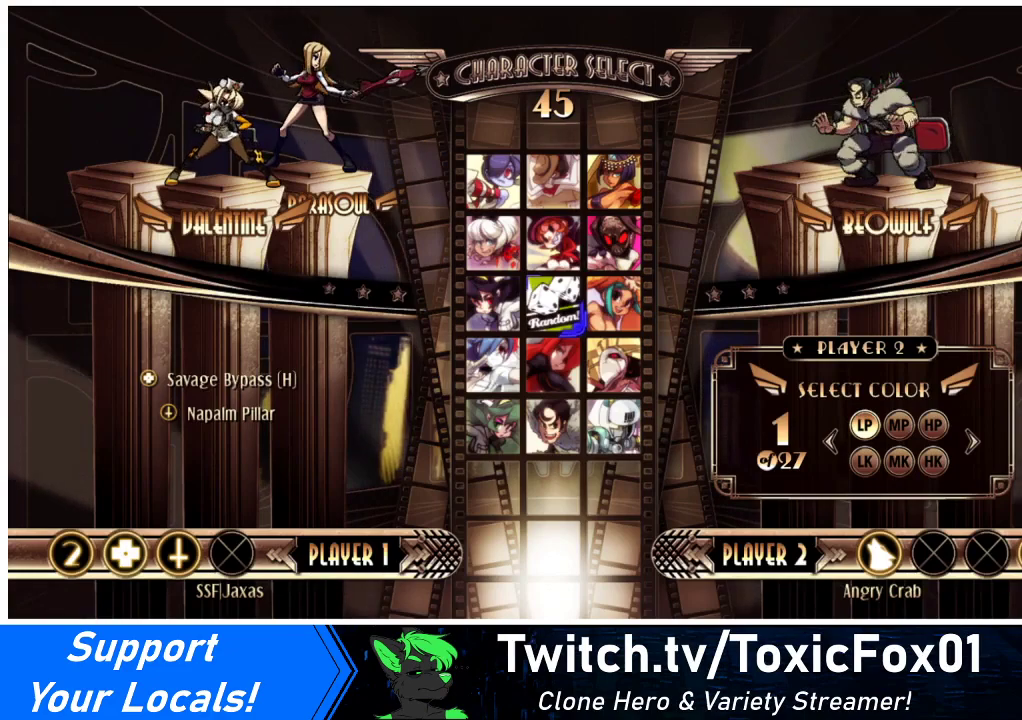
{"buttons": [], "events": []}
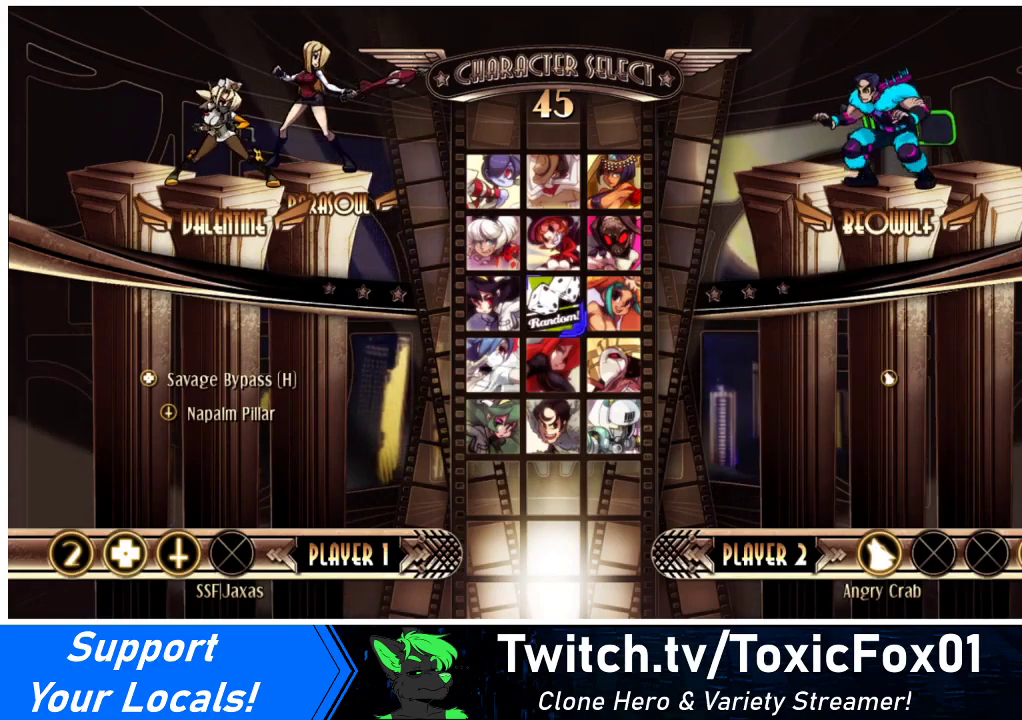
{"buttons": [], "events": []}
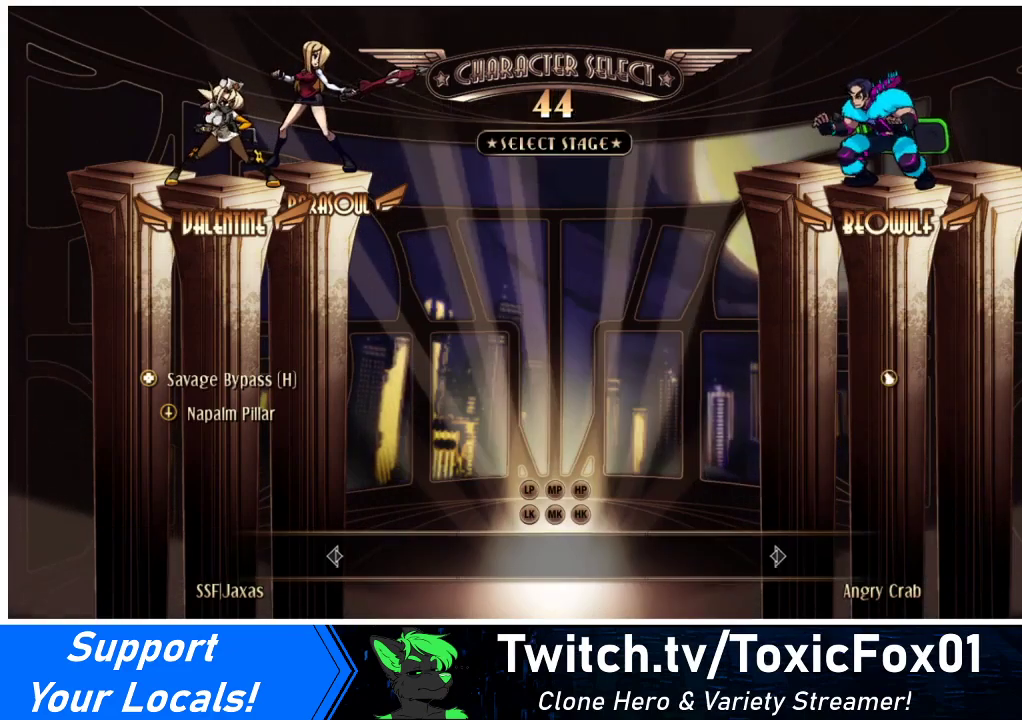
{"buttons": [], "events": []}
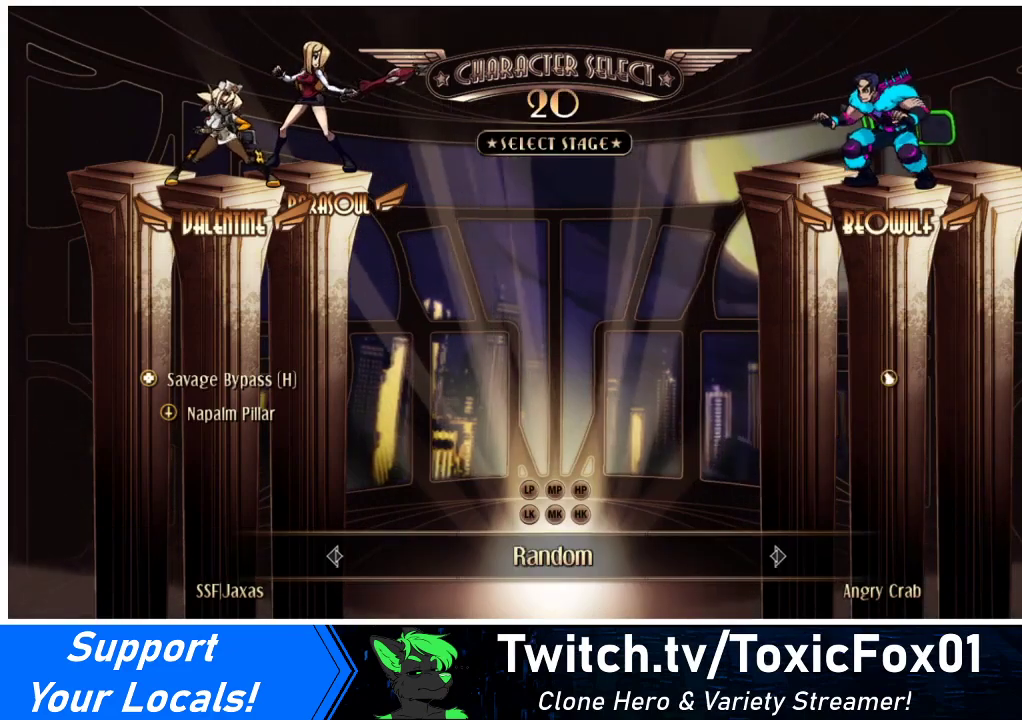
{"buttons": [], "events": []}
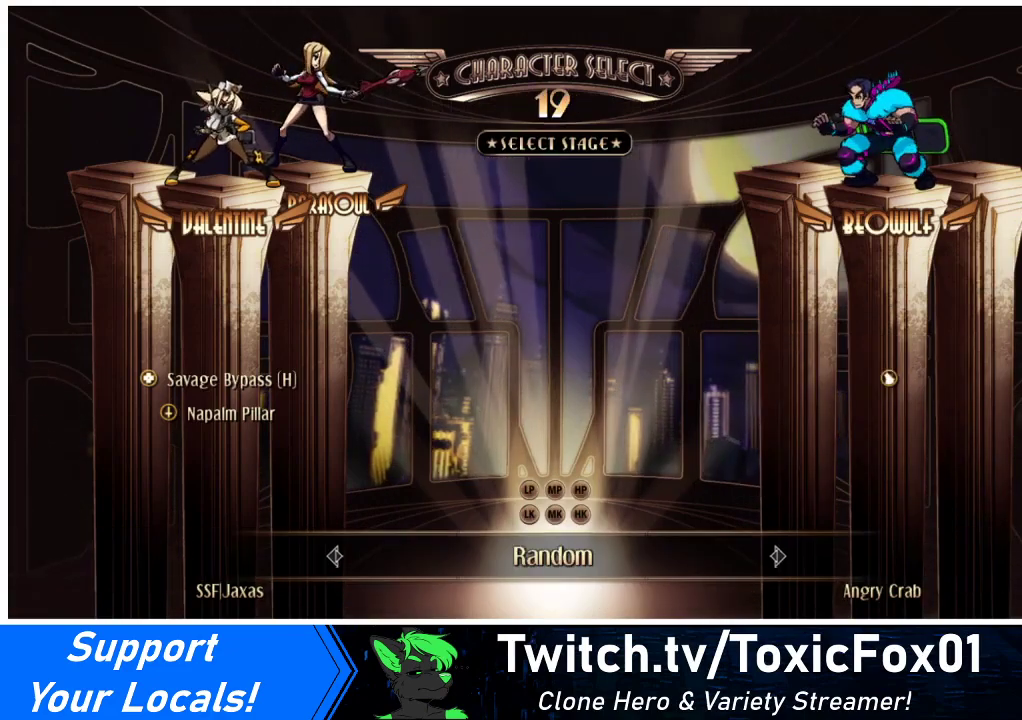
{"buttons": [], "events": []}